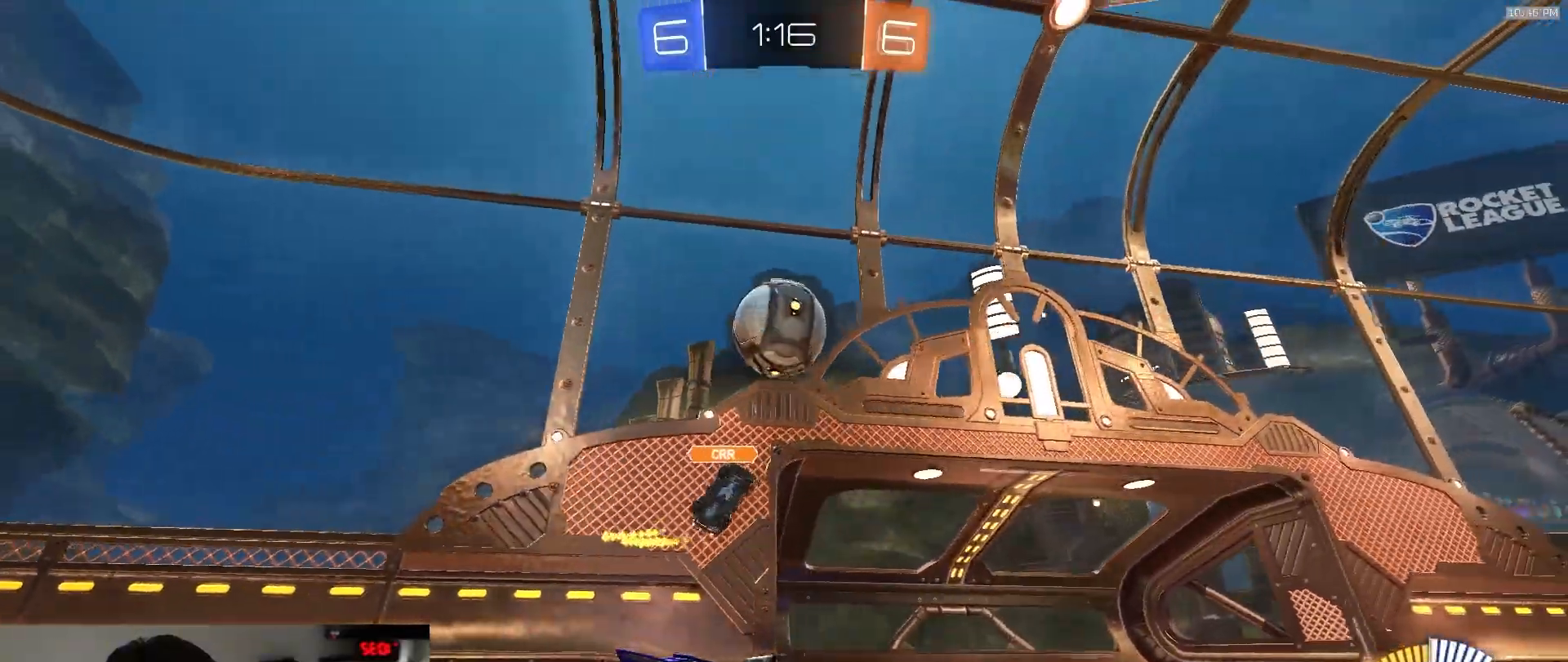
Gameplay with a controller (PlayStation layout); each line is a JSON object with the inputs held at the frame after it (dt_ms = milliseconds from this image to that frame). "events" lists button and stick changes between this image and that frame as [ms after this image, input, new state], when the widget could be followed in between. Not read: L3 R2 R3 TOUCHPAD.
{"dt_ms": 500, "buttons": [], "left_stick": "center", "right_stick": "center", "events": [[217, "left_stick", "center"], [267, "left_stick", "right"], [433, "left_stick", "center"]]}
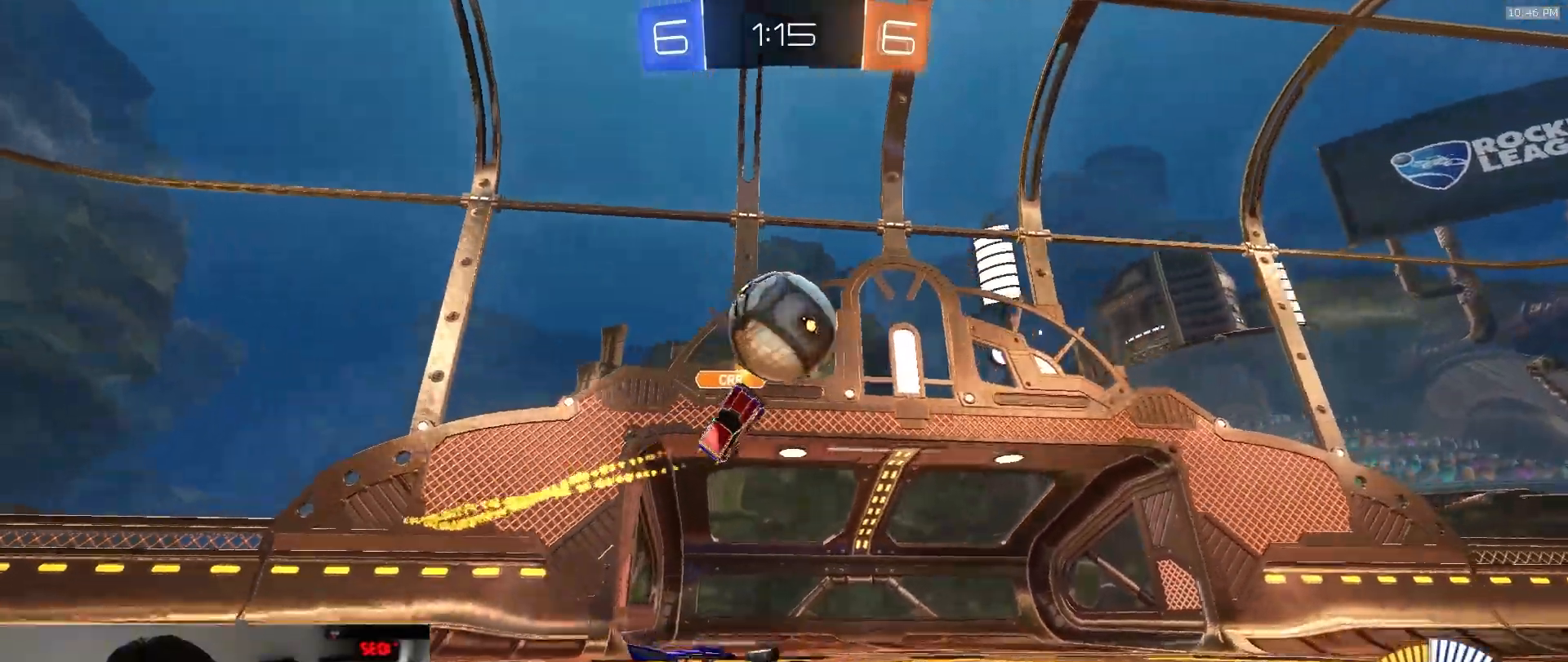
{"dt_ms": 500, "buttons": [], "left_stick": "center", "right_stick": "center", "events": [[83, "R1", "down"], [367, "R1", "up"], [417, "left_stick", "left"], [500, "left_stick", "center"]]}
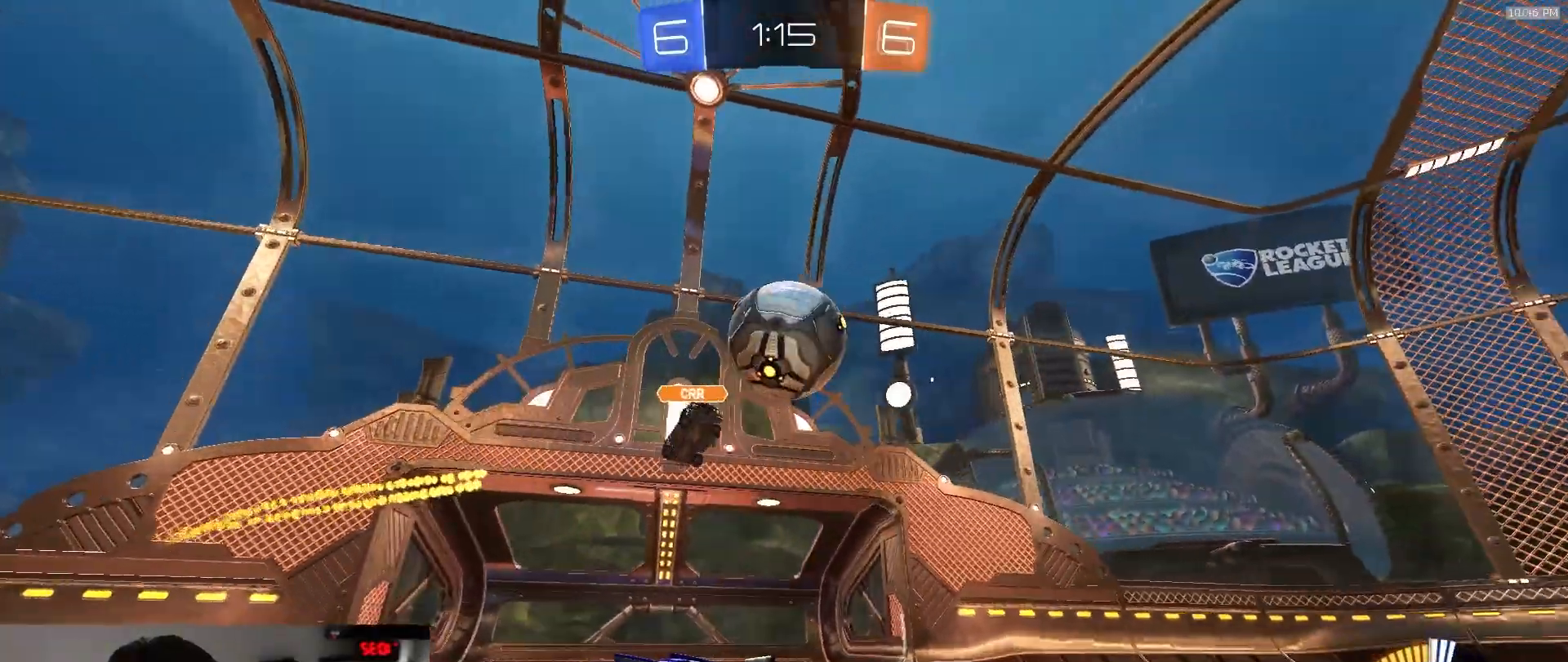
{"dt_ms": 500, "buttons": [], "left_stick": "center", "right_stick": "center", "events": [[117, "R1", "down"], [183, "R1", "up"], [200, "left_stick", "left"], [417, "left_stick", "right"], [483, "left_stick", "center"]]}
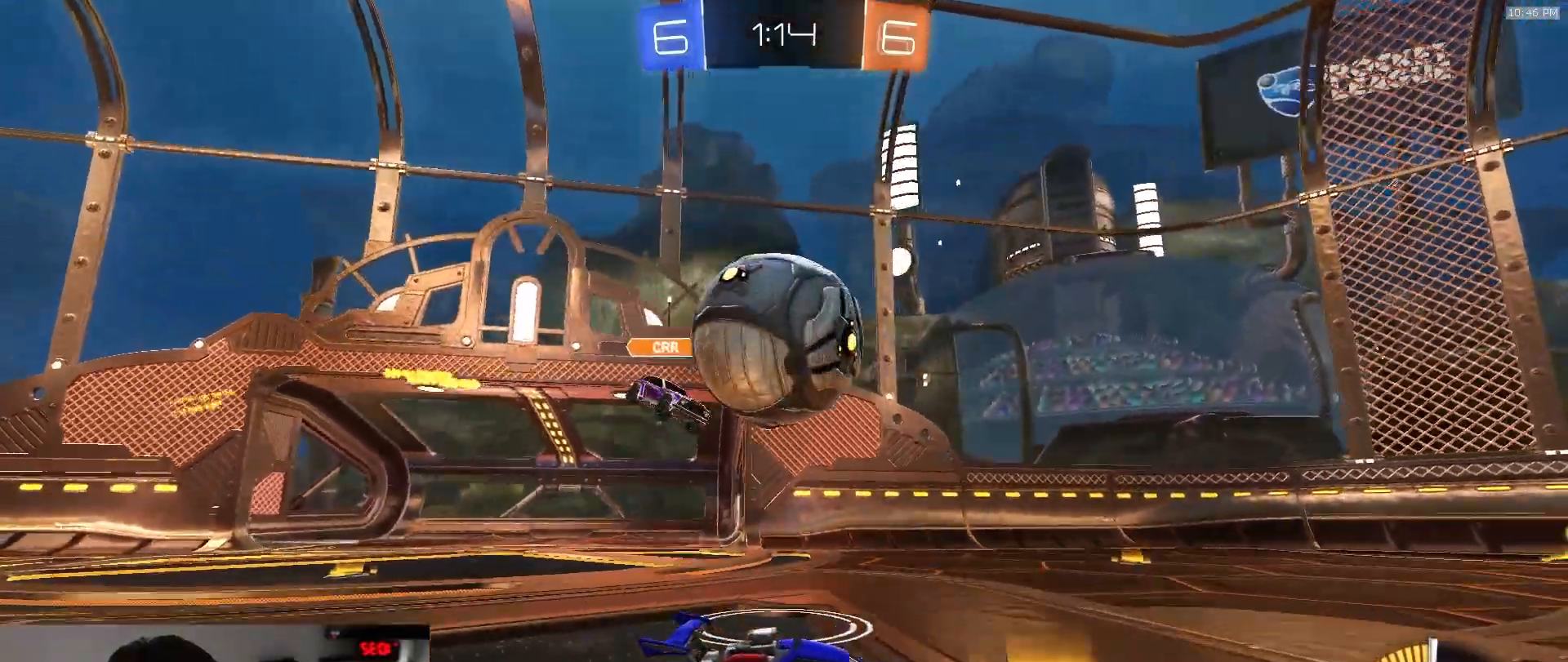
{"dt_ms": 500, "buttons": ["SQUARE"], "left_stick": "down", "right_stick": "center", "events": [[33, "left_stick", "right"], [167, "left_stick", "center"], [200, "CROSS", "down"], [233, "left_stick", "left"], [250, "L1", "down"], [267, "CROSS", "up"], [317, "CROSS", "down"], [400, "L1", "up"], [417, "SQUARE", "down"], [450, "CROSS", "up"], [450, "left_stick", "down"]]}
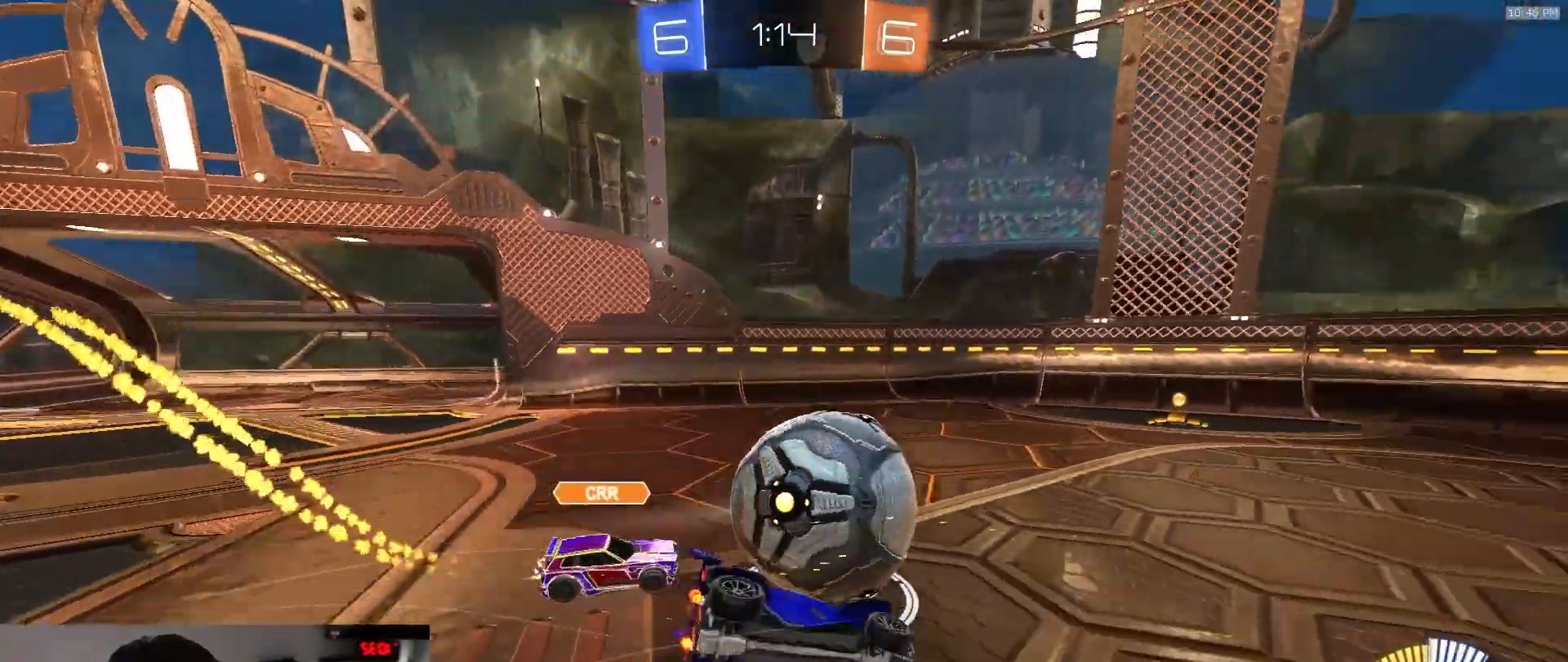
{"dt_ms": 500, "buttons": ["SQUARE"], "left_stick": "down-left", "right_stick": "center", "events": [[100, "R1", "down"], [100, "left_stick", "down-left"], [300, "R1", "up"]]}
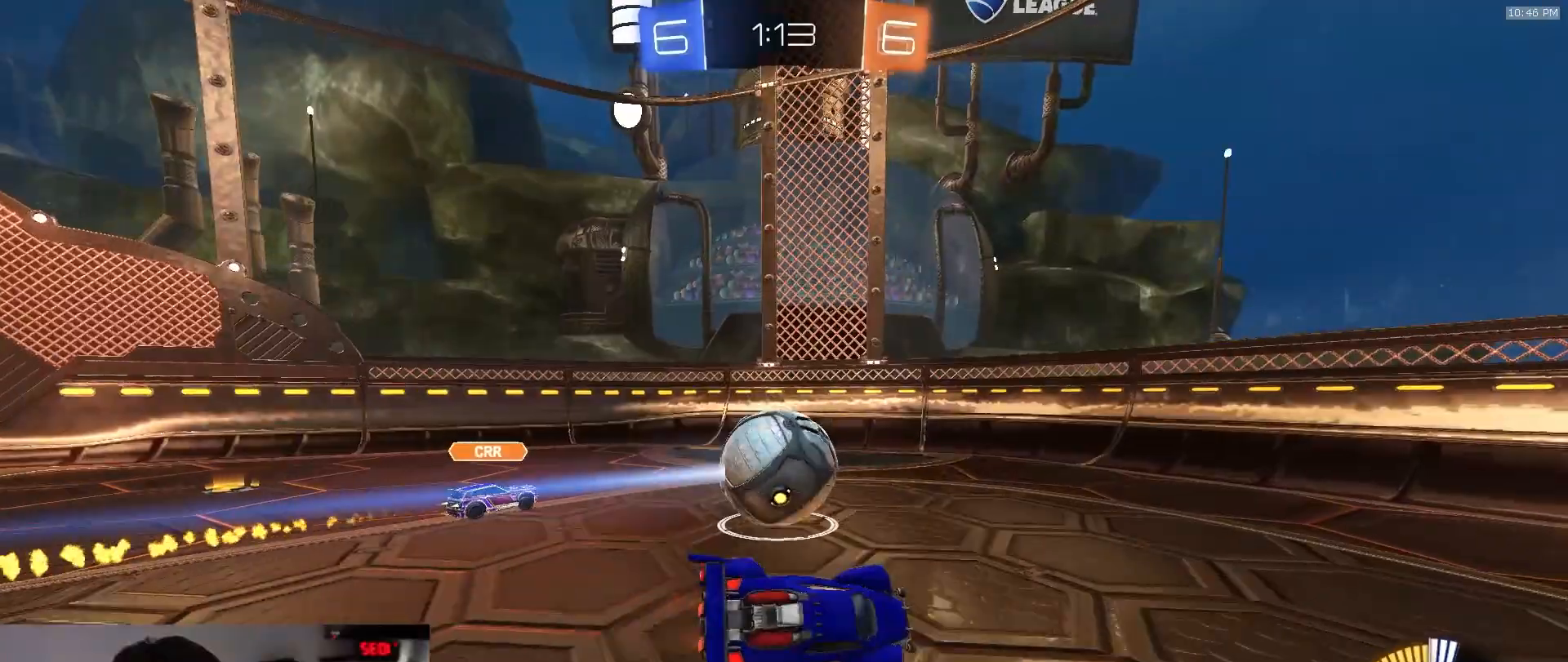
{"dt_ms": 500, "buttons": [], "left_stick": "right", "right_stick": "center", "events": [[100, "SQUARE", "up"], [100, "left_stick", "center"], [283, "left_stick", "left"], [483, "left_stick", "right"]]}
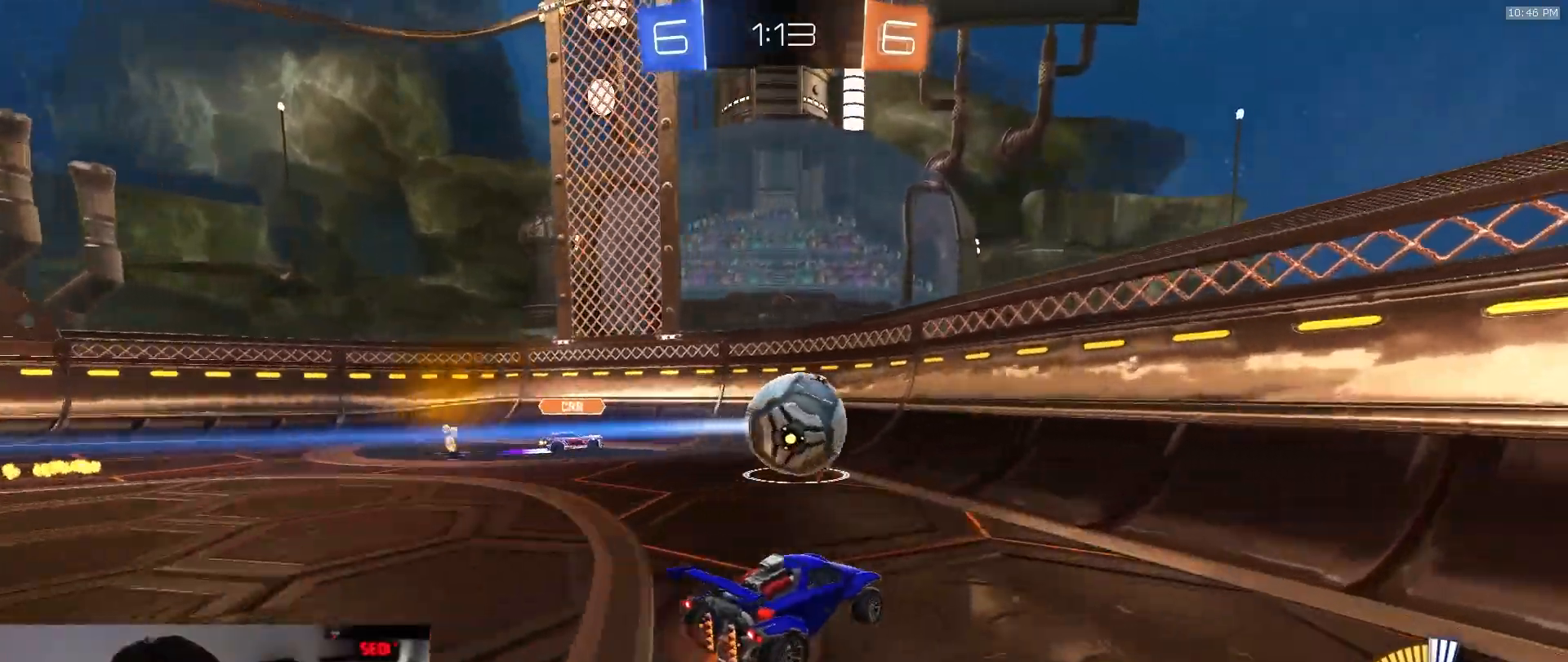
{"dt_ms": 500, "buttons": ["L1", "R1"], "left_stick": "right", "right_stick": "center", "events": [[67, "L1", "down"], [200, "L1", "up"], [467, "L1", "down"], [500, "R1", "down"]]}
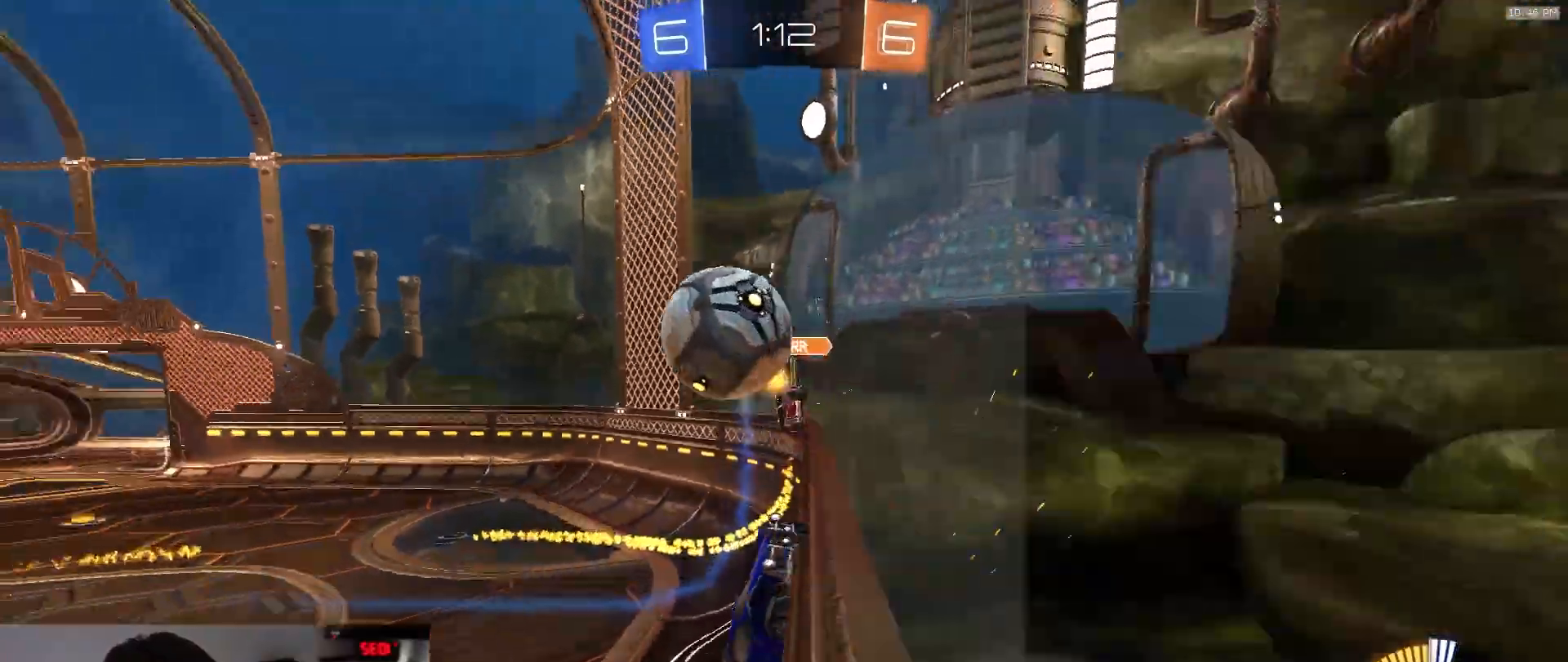
{"dt_ms": 1000, "buttons": ["R1"], "left_stick": "center", "right_stick": "center", "events": [[33, "L1", "up"], [517, "left_stick", "center"], [617, "SQUARE", "down"], [650, "CROSS", "down"], [683, "left_stick", "down-left"], [717, "L1", "down"], [733, "TRIANGLE", "down"], [850, "CROSS", "up"], [867, "SQUARE", "up"], [900, "L1", "up"], [900, "TRIANGLE", "up"], [950, "left_stick", "center"]]}
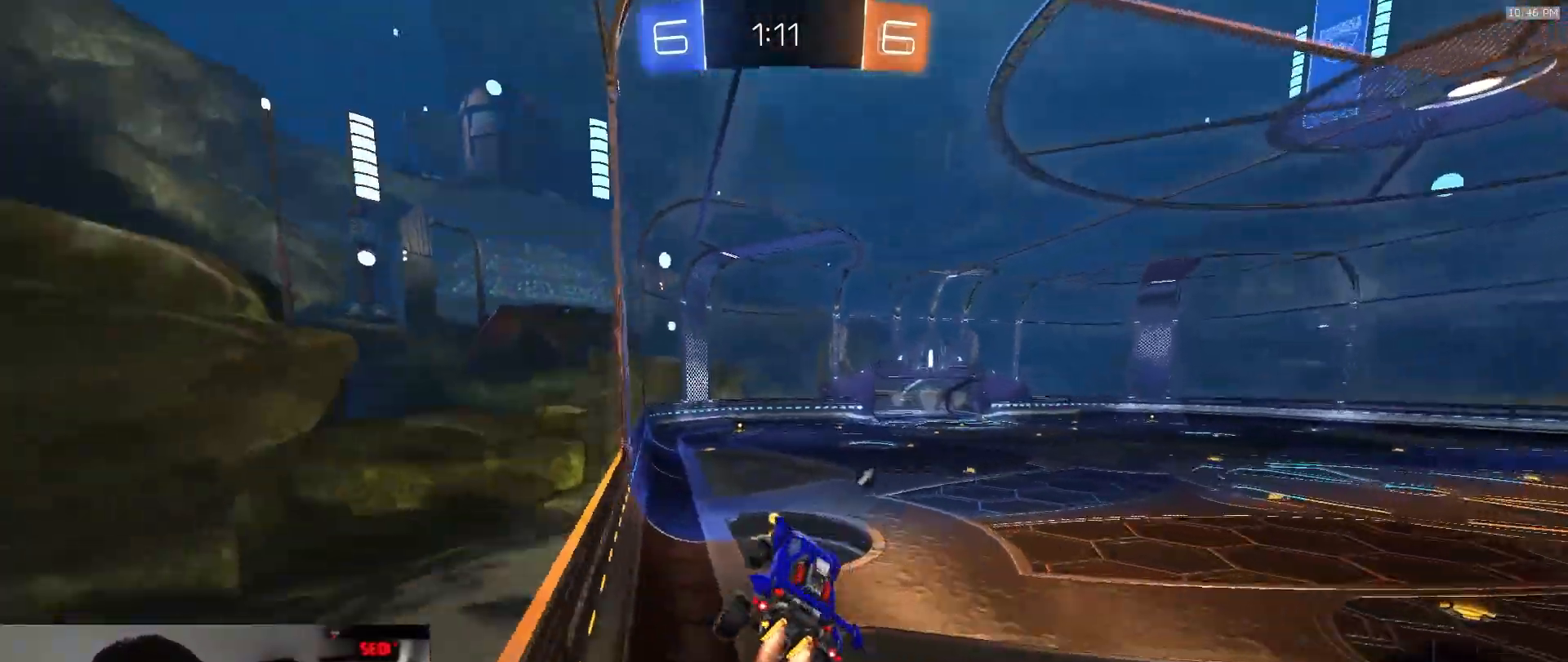
{"dt_ms": 500, "buttons": [], "left_stick": "center", "right_stick": "center", "events": [[183, "R1", "up"], [183, "TRIANGLE", "down"], [283, "TRIANGLE", "up"]]}
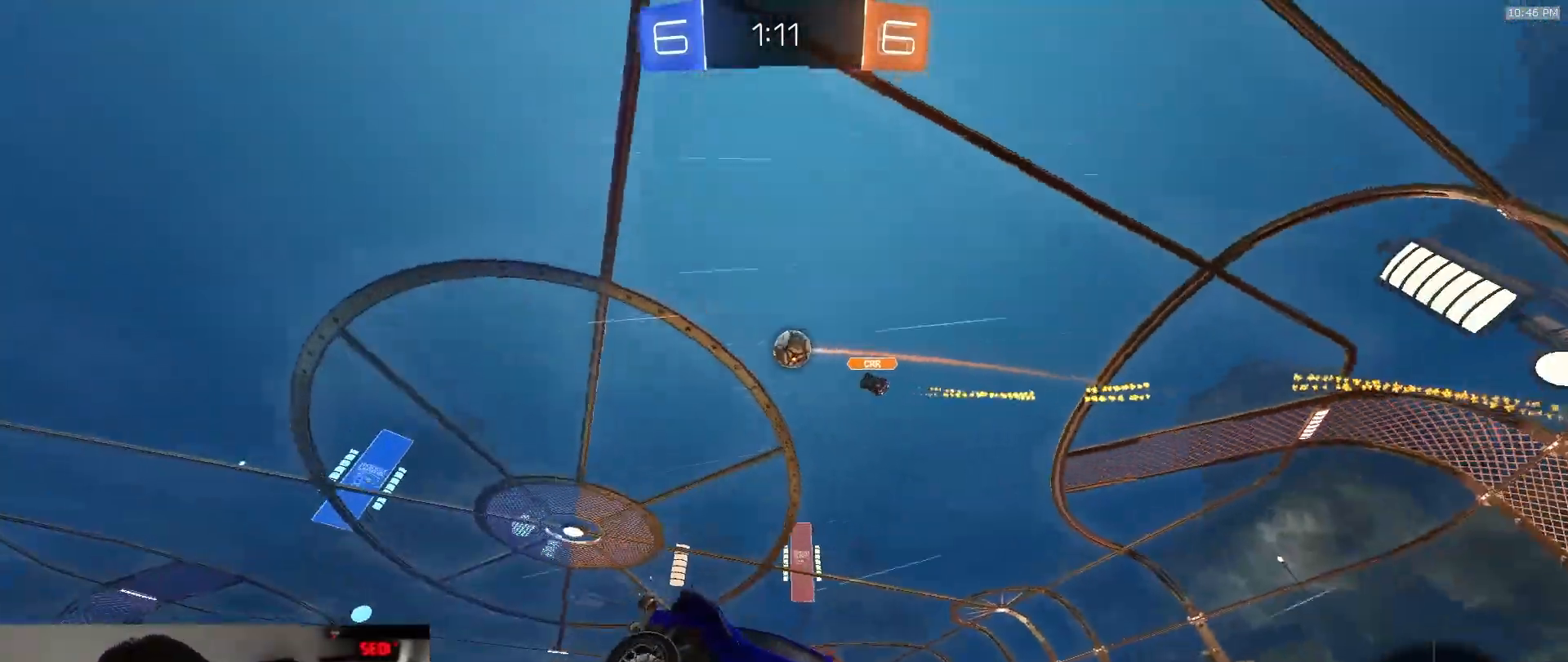
{"dt_ms": 500, "buttons": [], "left_stick": "center", "right_stick": "center", "events": [[67, "left_stick", "up"], [133, "CROSS", "down"], [233, "R1", "down"], [233, "left_stick", "down-right"], [333, "CROSS", "up"], [400, "R1", "up"], [450, "left_stick", "center"]]}
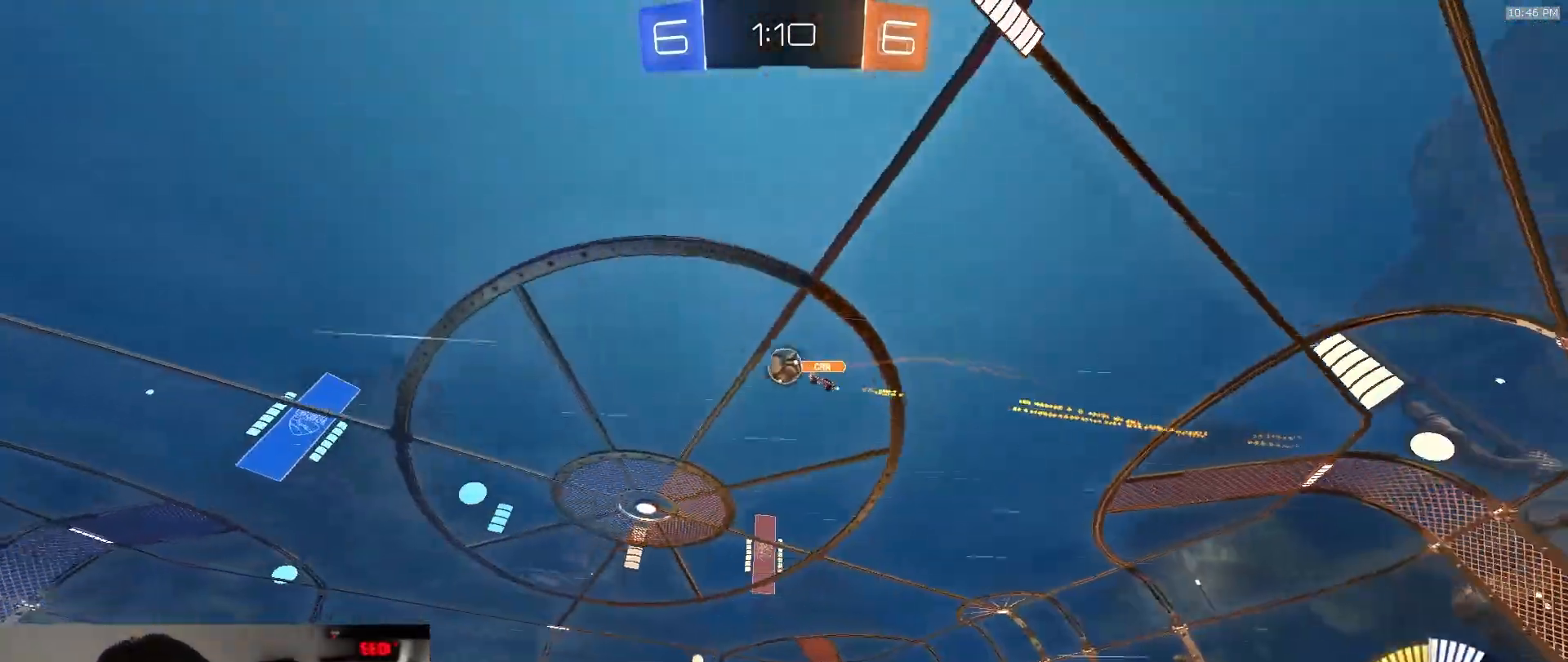
{"dt_ms": 500, "buttons": ["TRIANGLE"], "left_stick": "right", "right_stick": "center", "events": [[17, "left_stick", "down-right"], [67, "R1", "down"], [167, "left_stick", "center"], [183, "R1", "up"], [433, "TRIANGLE", "down"], [483, "left_stick", "right"]]}
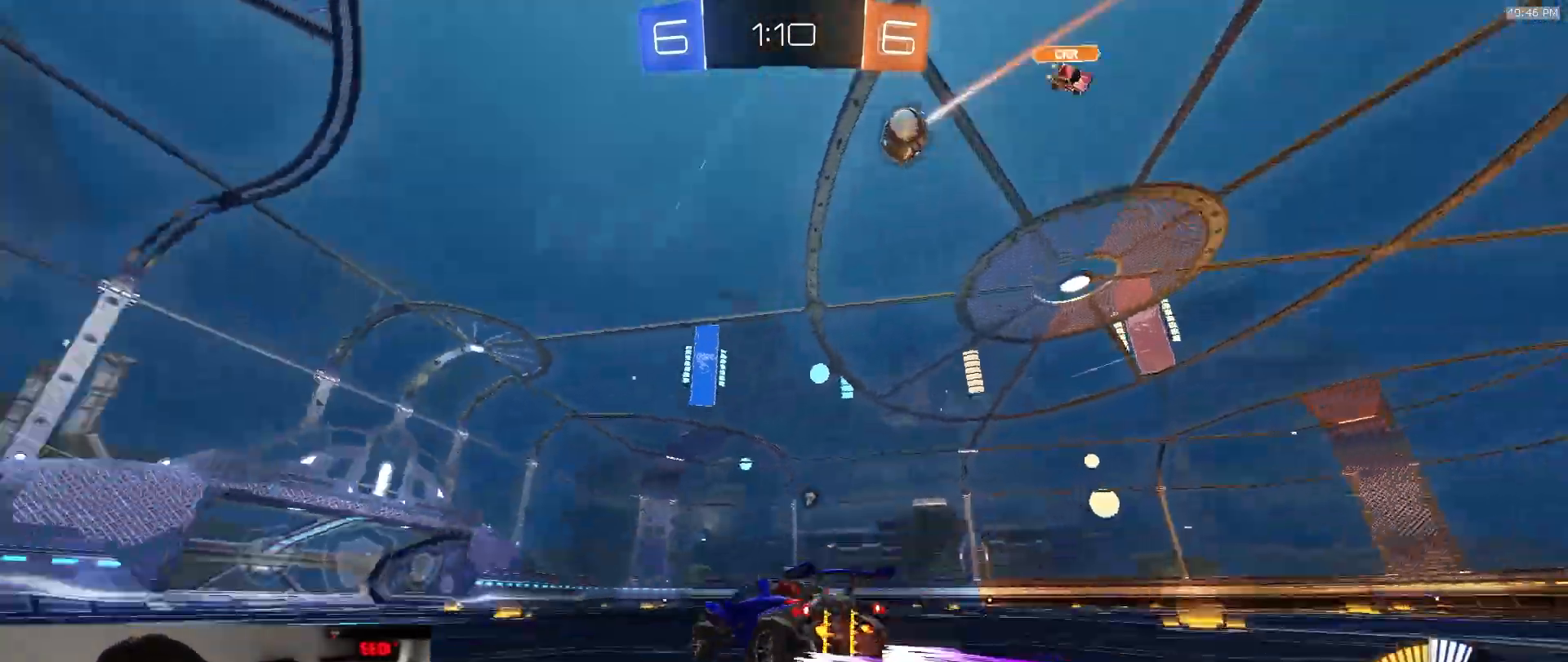
{"dt_ms": 500, "buttons": [], "left_stick": "down-left", "right_stick": "center", "events": [[33, "TRIANGLE", "up"], [50, "left_stick", "center"], [150, "left_stick", "down-left"], [217, "TRIANGLE", "down"], [300, "left_stick", "center"], [333, "TRIANGLE", "up"], [450, "left_stick", "down-left"]]}
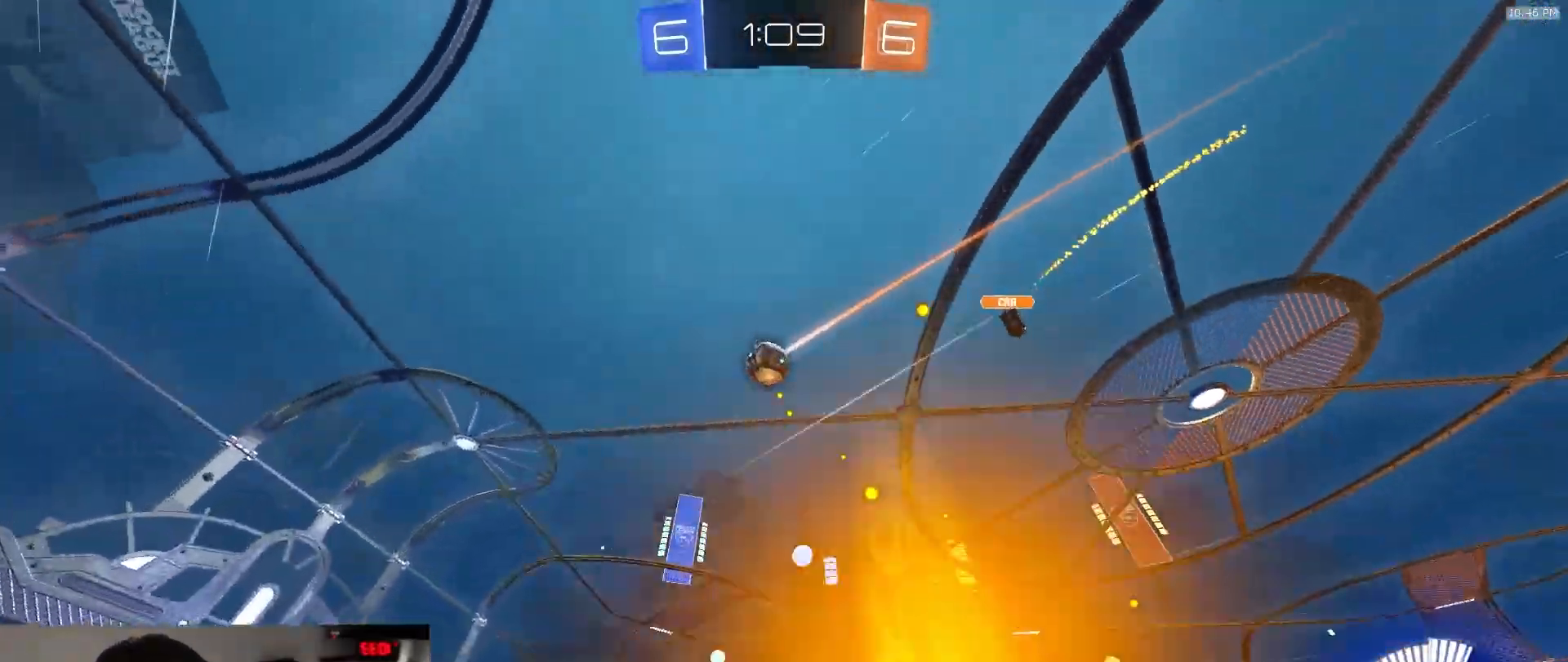
{"dt_ms": 500, "buttons": [], "left_stick": "center", "right_stick": "center", "events": [[67, "left_stick", "center"], [283, "left_stick", "down-left"], [417, "left_stick", "center"]]}
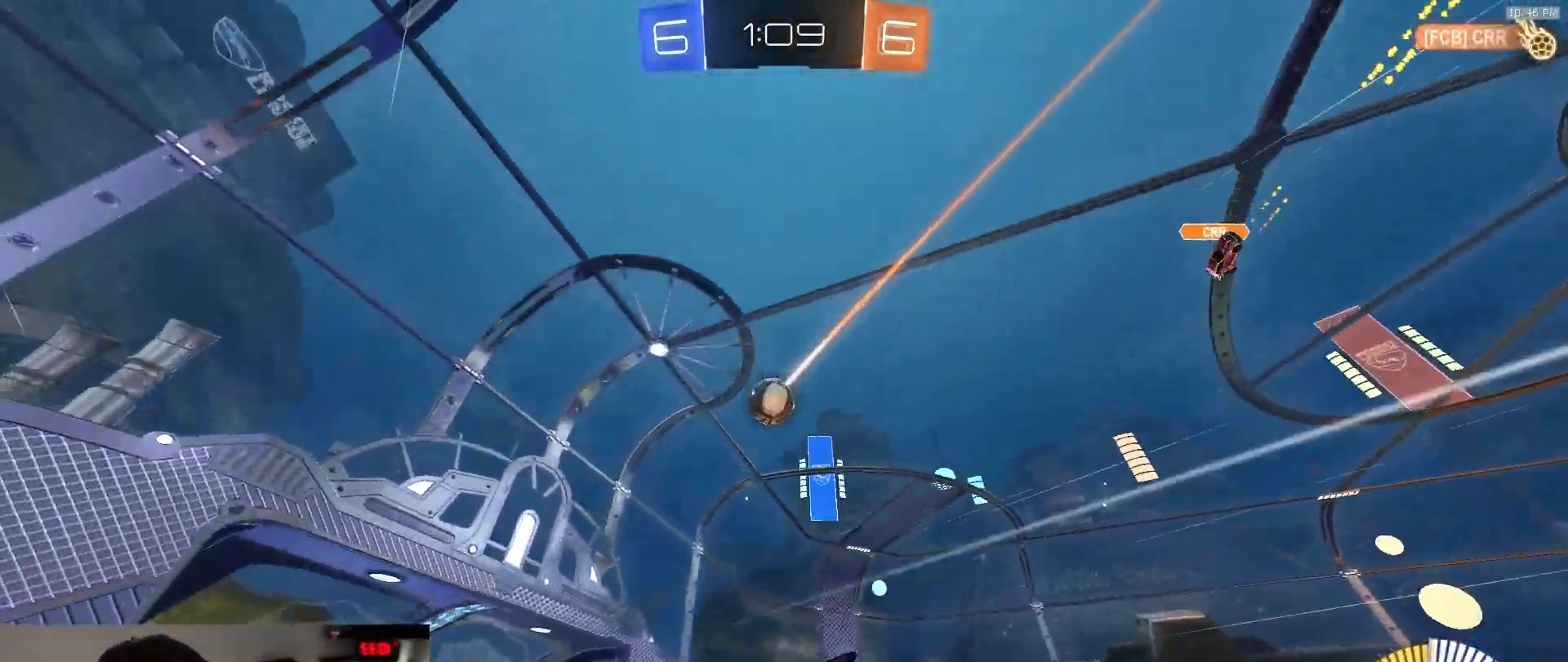
{"dt_ms": 500, "buttons": [], "left_stick": "right", "right_stick": "center", "events": [[350, "left_stick", "right"]]}
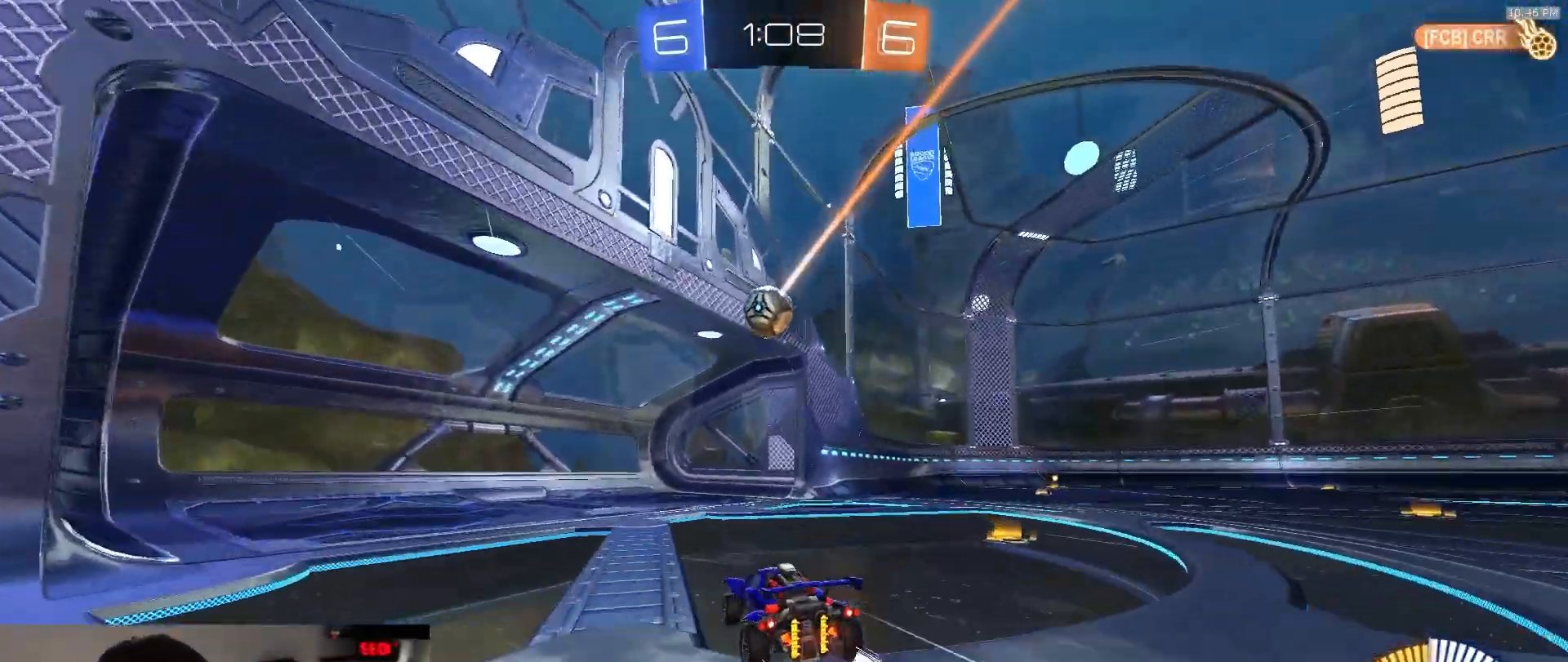
{"dt_ms": 500, "buttons": ["CROSS"], "left_stick": "down-right", "right_stick": "center", "events": [[117, "left_stick", "center"], [167, "left_stick", "down-right"], [217, "left_stick", "right"], [283, "L1", "down"], [383, "L1", "up"], [467, "left_stick", "down-right"], [483, "CROSS", "down"]]}
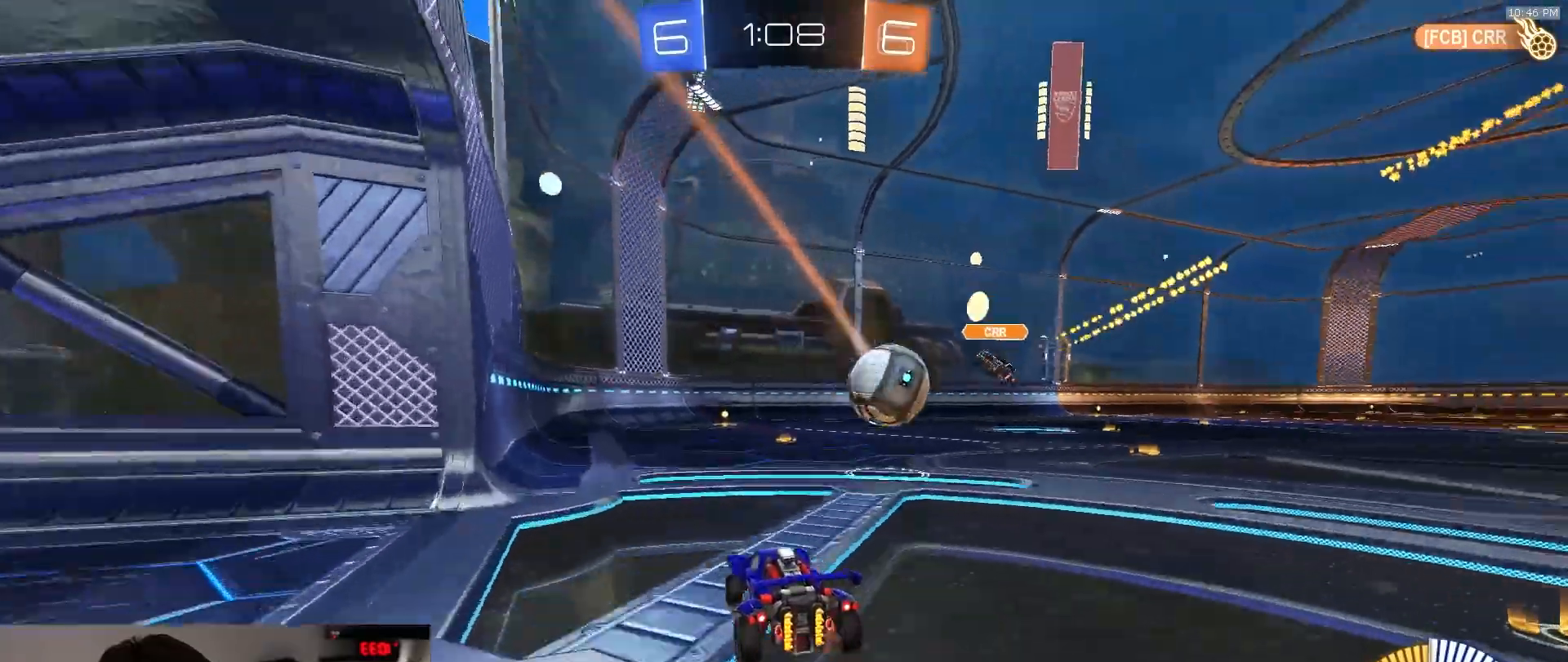
{"dt_ms": 500, "buttons": ["CROSS", "L2"], "left_stick": "down-right", "right_stick": "center", "events": [[33, "left_stick", "down"], [200, "left_stick", "right"], [233, "CROSS", "up"], [400, "CROSS", "down"], [417, "L2", "down"], [417, "left_stick", "down-right"]]}
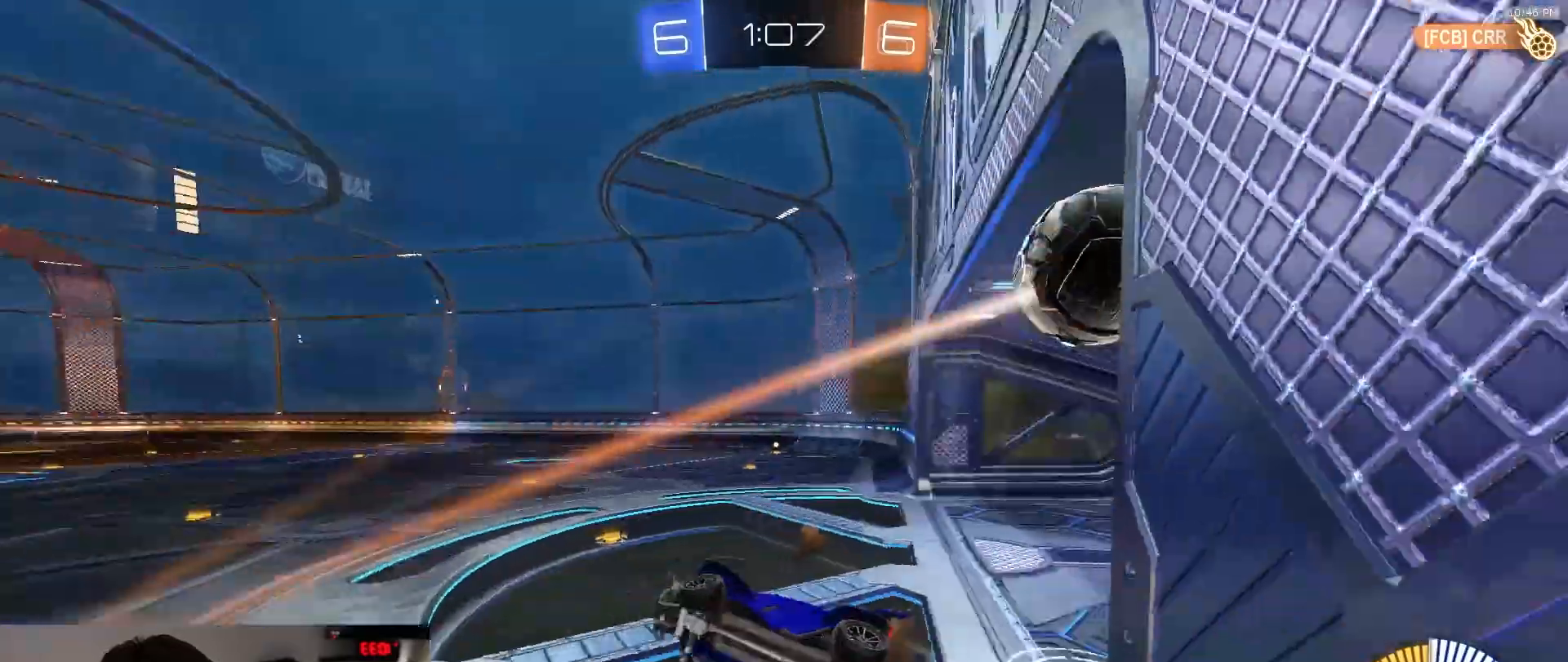
{"dt_ms": 500, "buttons": [], "left_stick": "center", "right_stick": "center", "events": [[17, "CROSS", "up"], [150, "left_stick", "center"], [183, "L2", "up"]]}
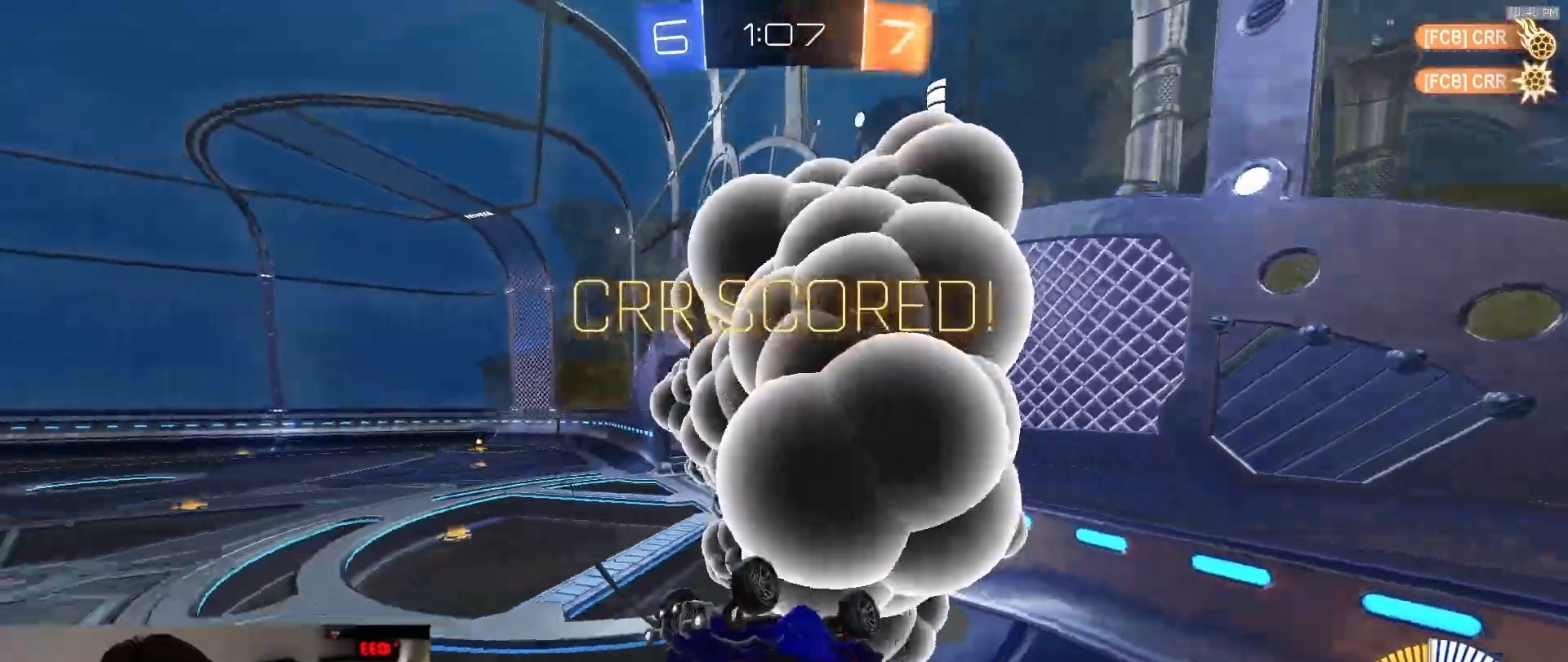
{"dt_ms": 500, "buttons": ["SQUARE"], "left_stick": "down-right", "right_stick": "center", "events": [[50, "TRIANGLE", "down"], [117, "left_stick", "down-left"], [217, "TRIANGLE", "up"], [433, "SQUARE", "down"], [483, "left_stick", "down-right"]]}
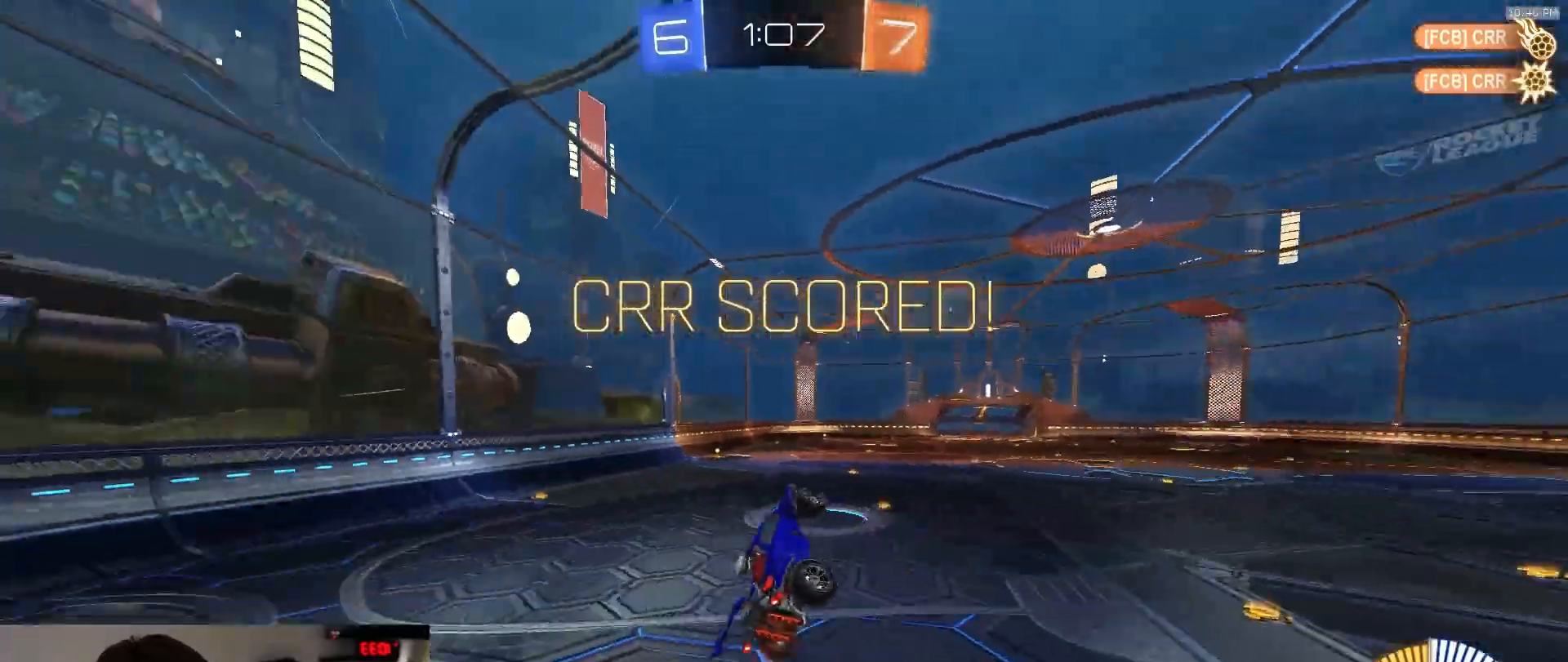
{"dt_ms": 500, "buttons": ["SQUARE"], "left_stick": "down", "right_stick": "center", "events": [[300, "left_stick", "center"], [400, "left_stick", "down"]]}
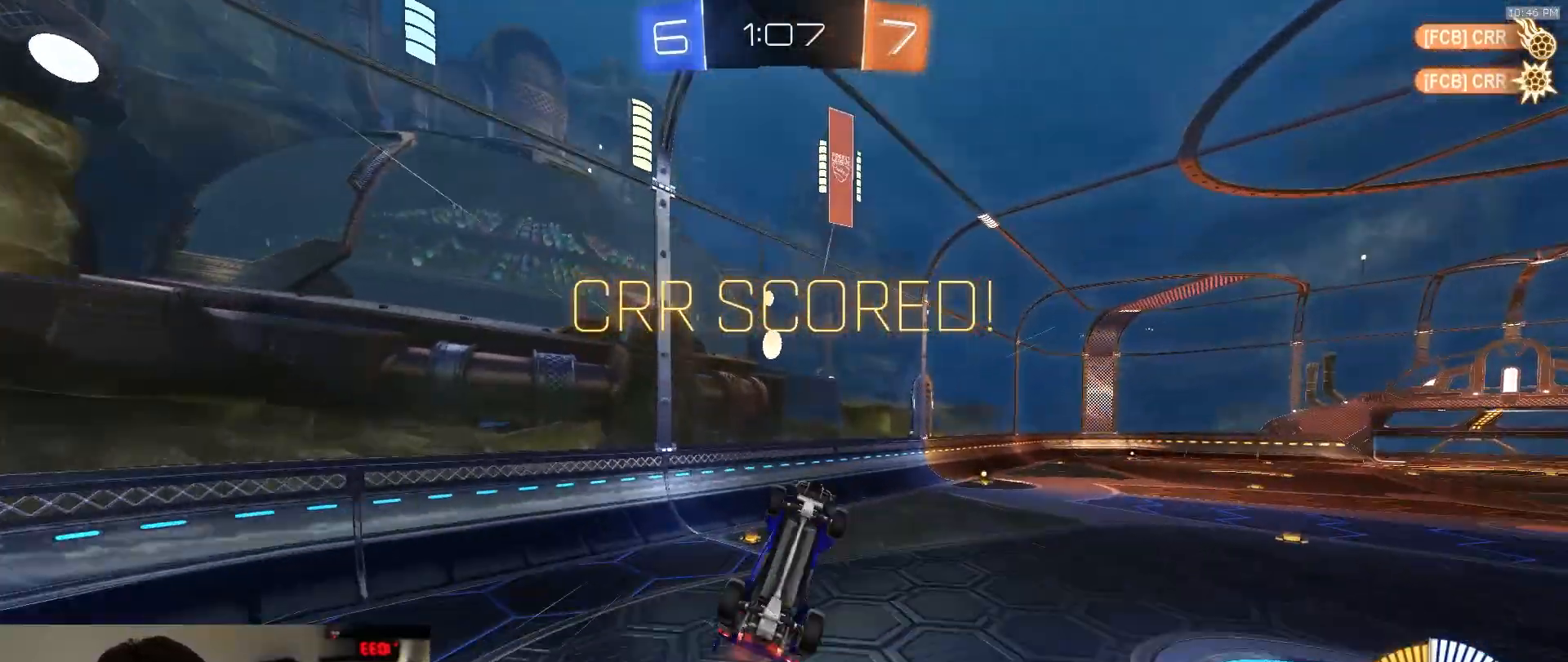
{"dt_ms": 500, "buttons": ["R1"], "left_stick": "center", "right_stick": "center", "events": [[117, "left_stick", "down-right"], [167, "R1", "down"], [250, "left_stick", "center"], [417, "SQUARE", "up"]]}
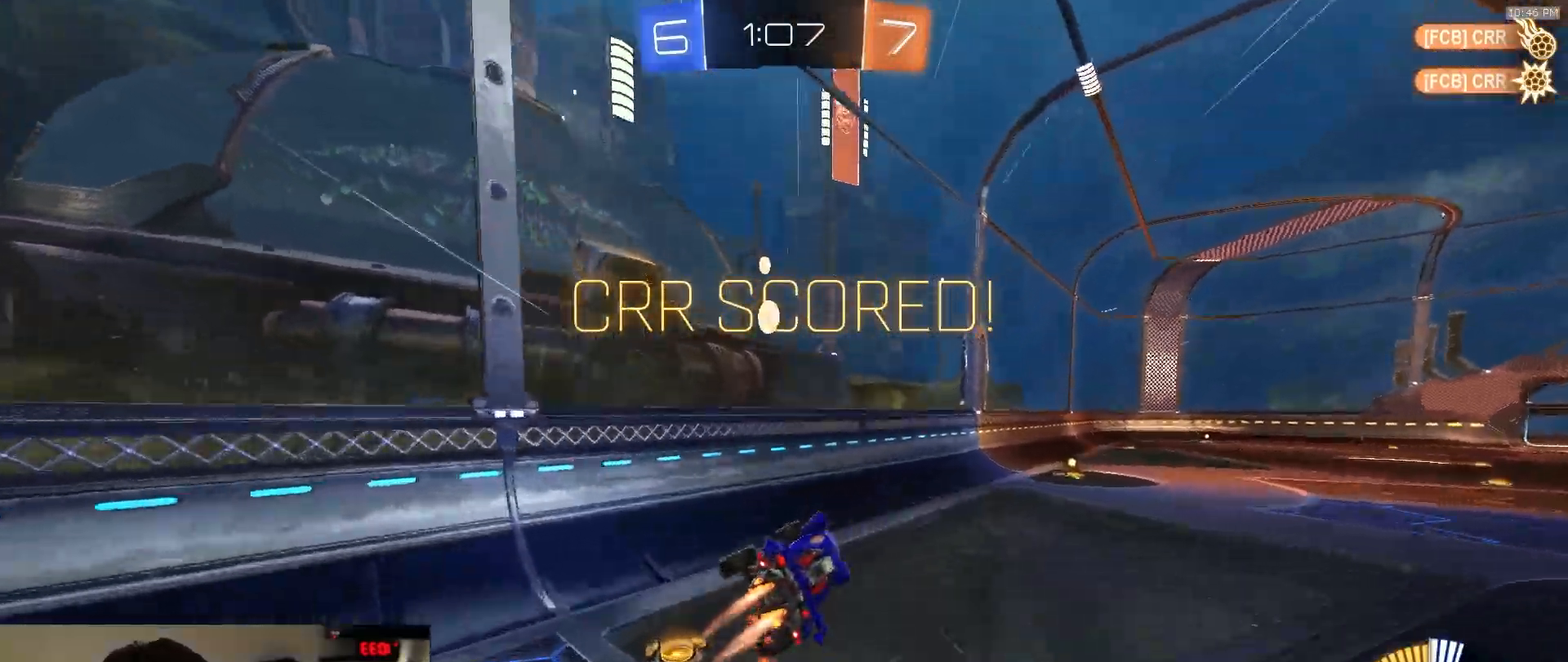
{"dt_ms": 500, "buttons": ["R1"], "left_stick": "center", "right_stick": "center", "events": [[50, "R1", "up"], [300, "R1", "down"], [300, "left_stick", "right"], [433, "left_stick", "center"]]}
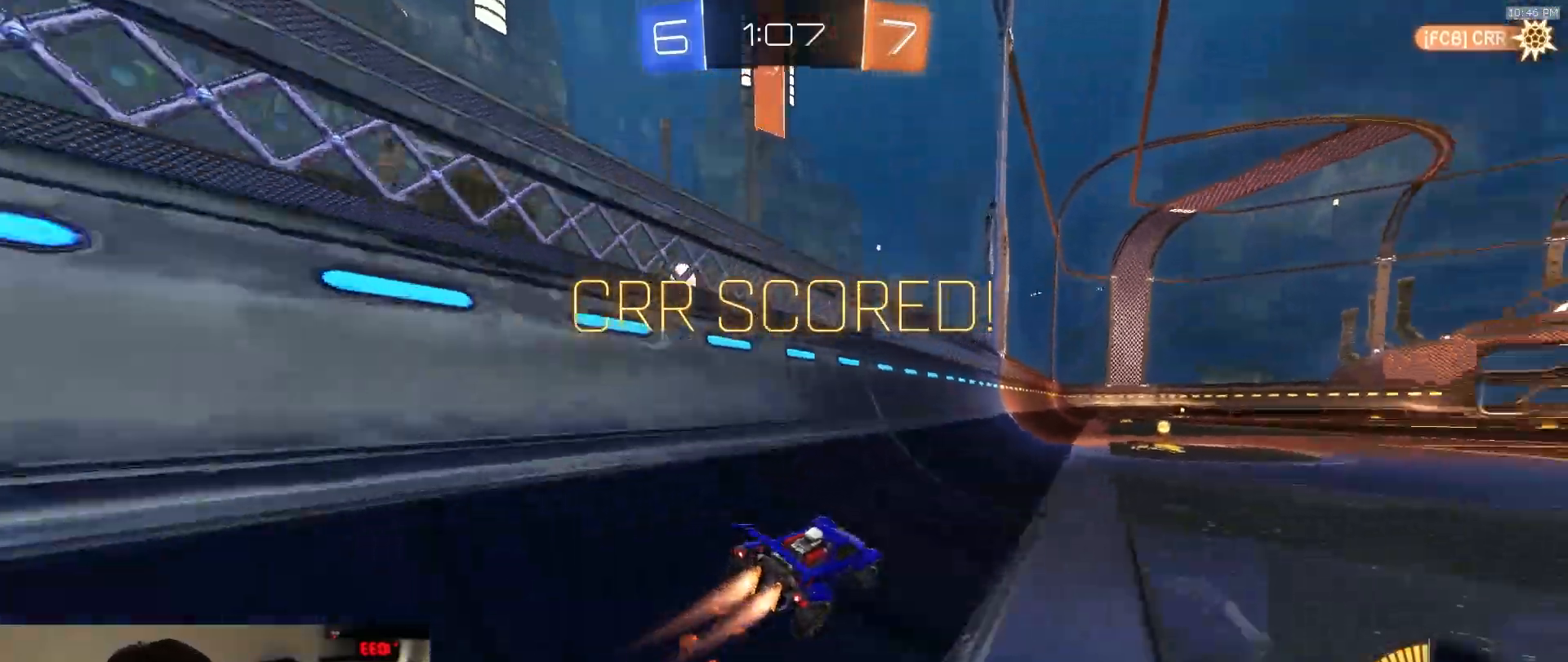
{"dt_ms": 500, "buttons": ["CROSS", "R1"], "left_stick": "down-right", "right_stick": "center", "events": [[50, "CROSS", "down"], [83, "left_stick", "up-right"], [100, "CROSS", "up"], [133, "CROSS", "down"], [183, "left_stick", "down-right"]]}
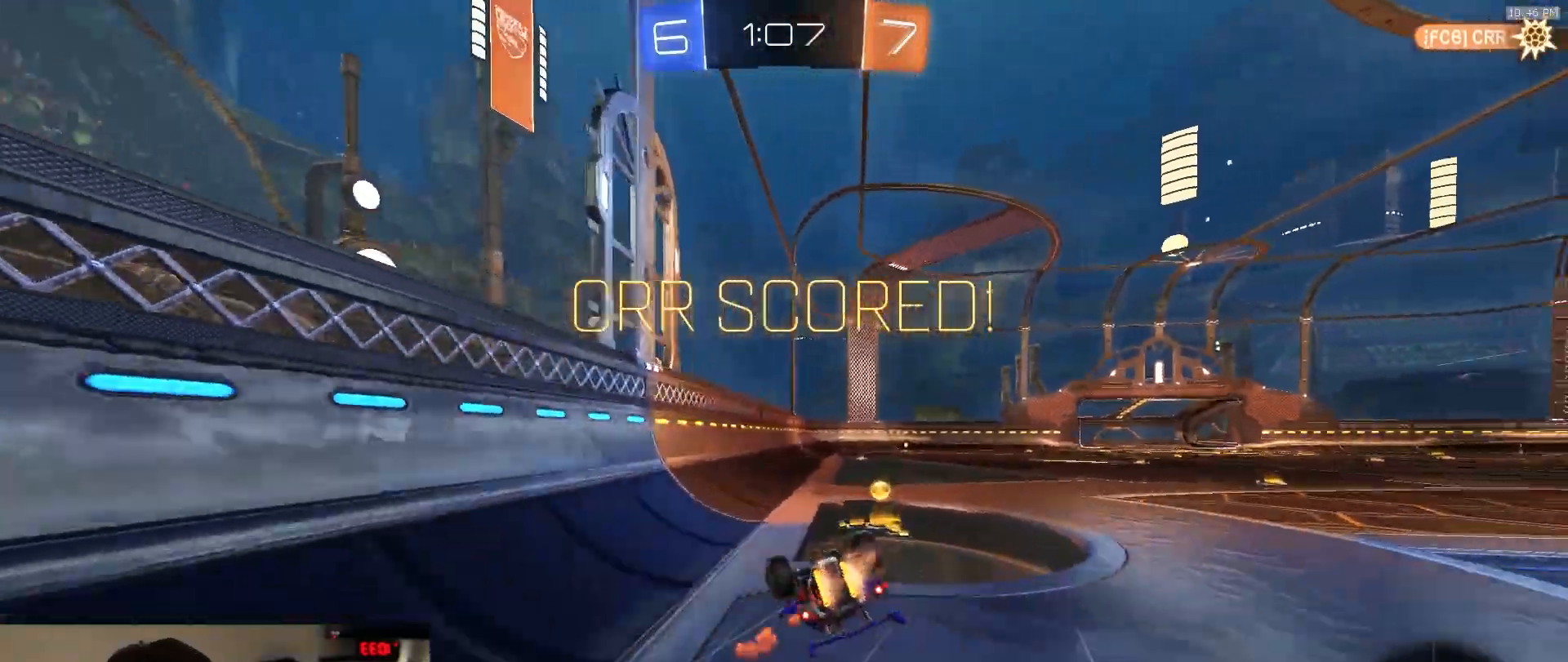
{"dt_ms": 500, "buttons": ["R1"], "left_stick": "down-right", "right_stick": "center", "events": [[83, "CROSS", "up"], [300, "L1", "down"], [450, "L1", "up"]]}
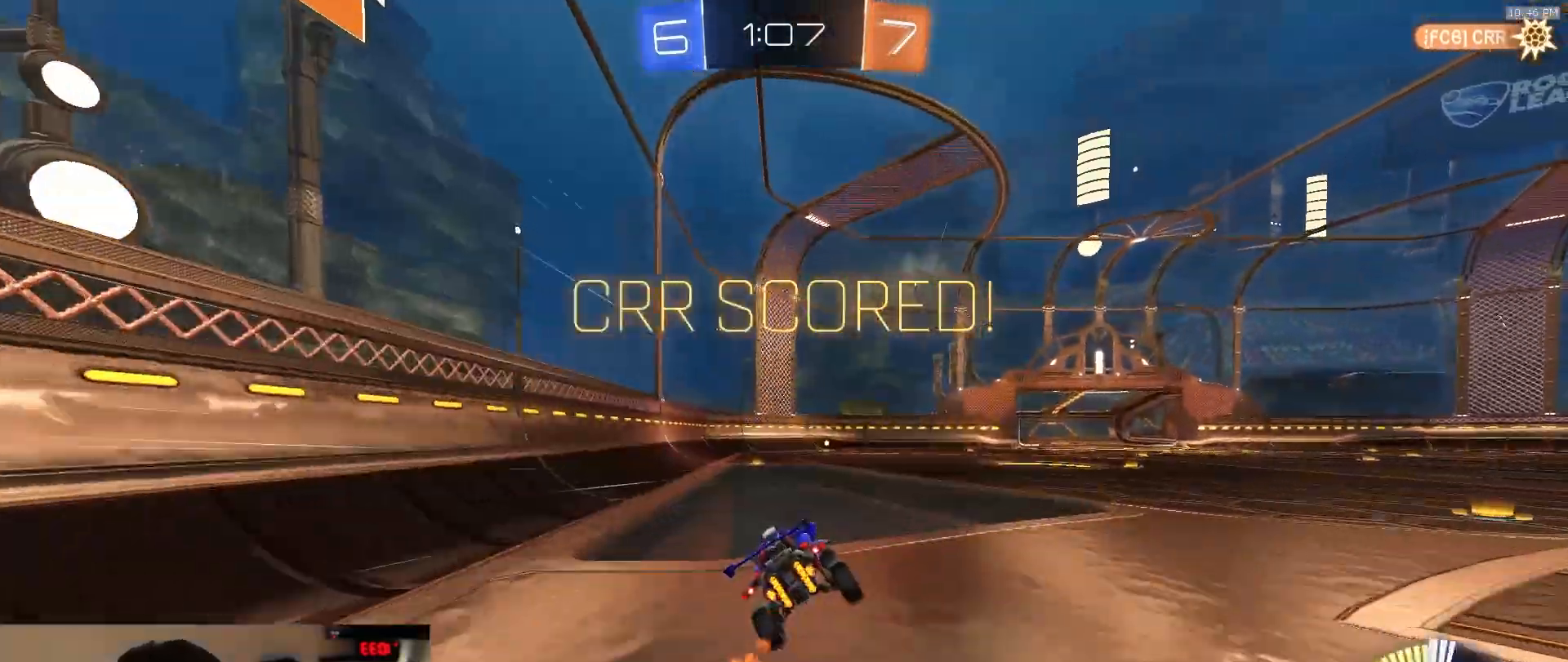
{"dt_ms": 500, "buttons": ["R1"], "left_stick": "center", "right_stick": "center", "events": [[17, "R1", "up"], [33, "left_stick", "center"], [167, "R1", "down"], [217, "left_stick", "up-right"], [317, "left_stick", "center"]]}
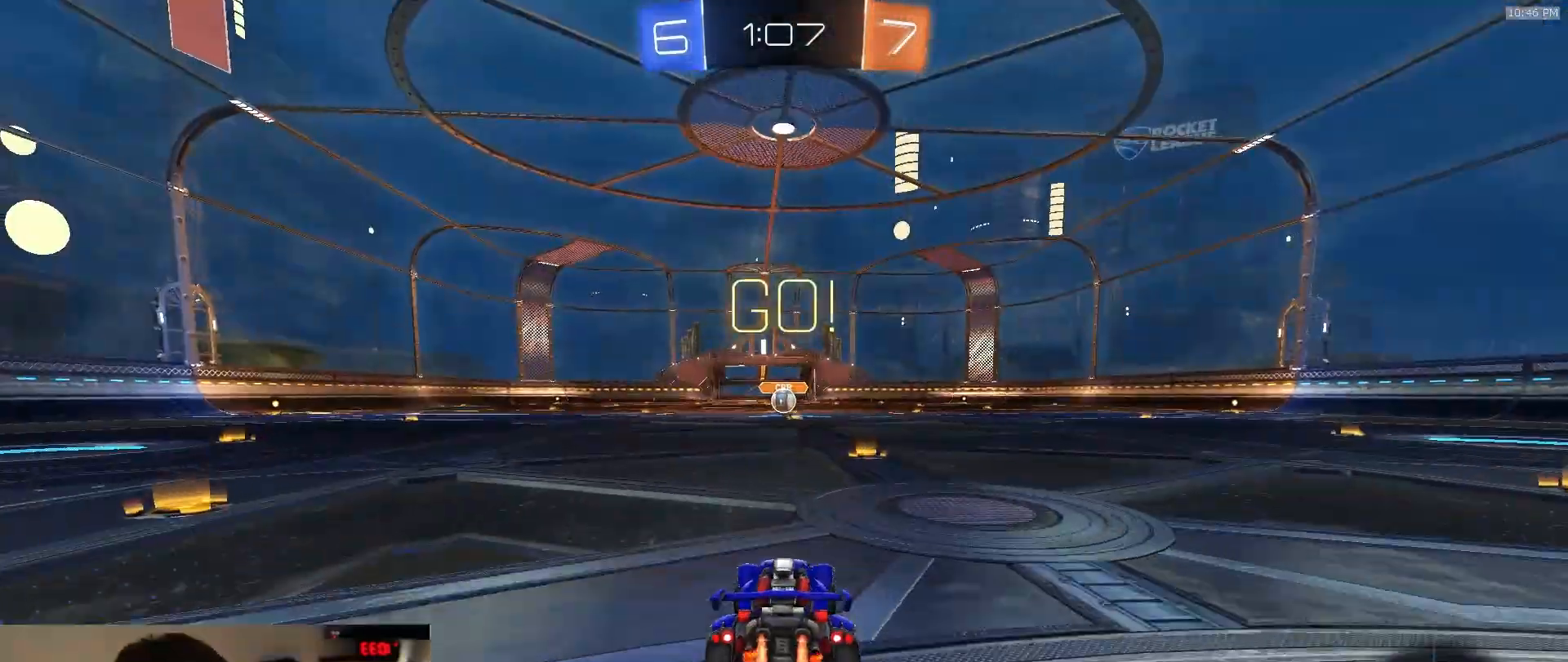
{"dt_ms": 500, "buttons": ["L1", "R1"], "left_stick": "down-right", "right_stick": "center", "events": [[117, "left_stick", "left"], [150, "CROSS", "down"], [200, "L1", "down"], [217, "CROSS", "up"], [217, "left_stick", "up"], [250, "CROSS", "down"], [317, "left_stick", "down-right"], [400, "CROSS", "up"]]}
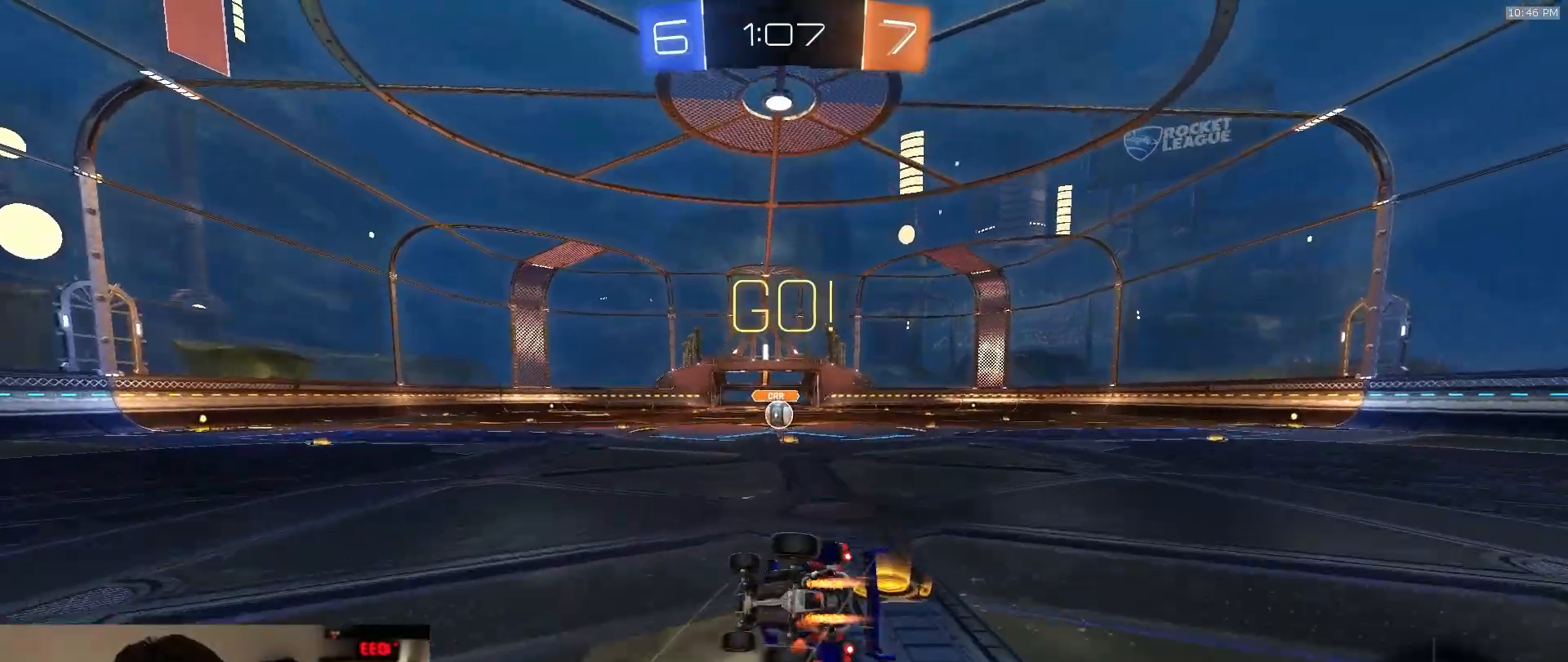
{"dt_ms": 500, "buttons": ["L1", "R1"], "left_stick": "down-right", "right_stick": "center", "events": [[283, "TRIANGLE", "down"], [417, "TRIANGLE", "up"]]}
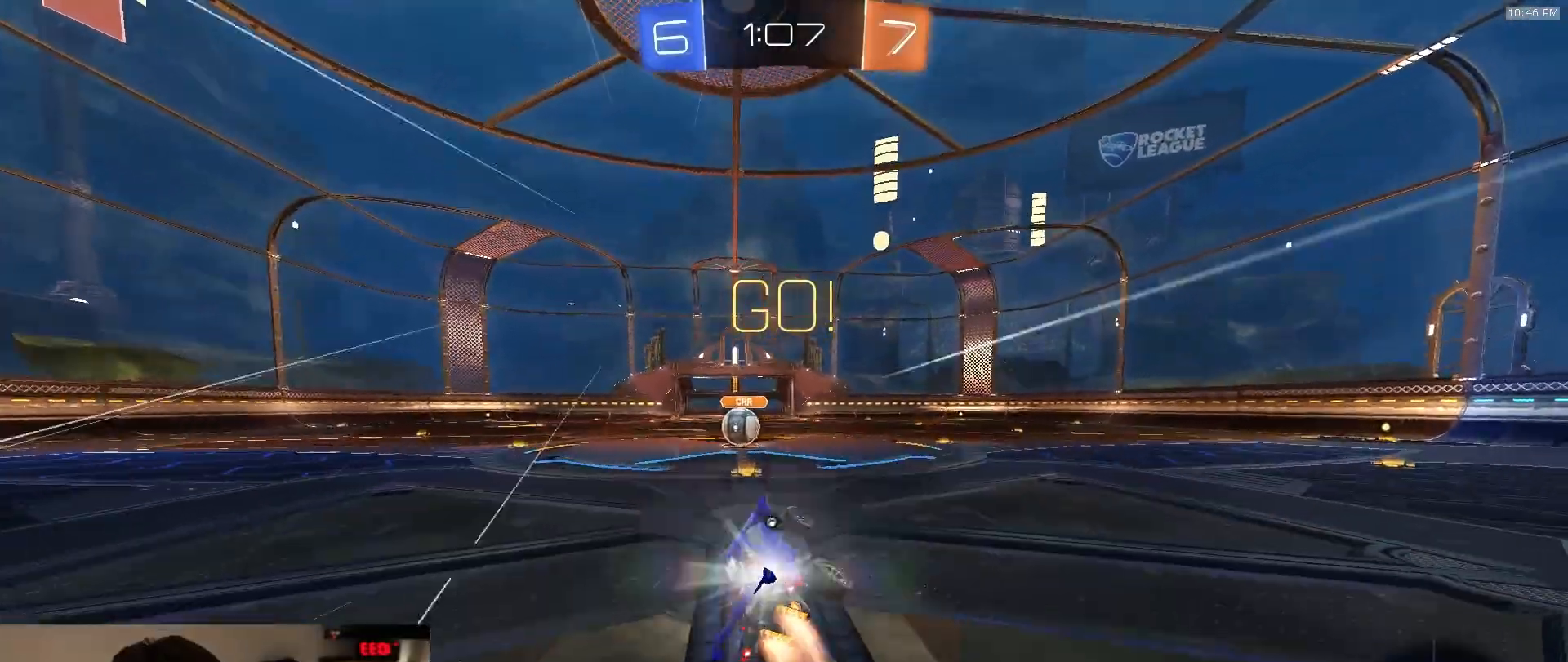
{"dt_ms": 500, "buttons": [], "left_stick": "center", "right_stick": "center", "events": [[33, "L1", "up"], [50, "left_stick", "center"], [133, "R1", "up"], [317, "left_stick", "down-left"], [400, "left_stick", "center"]]}
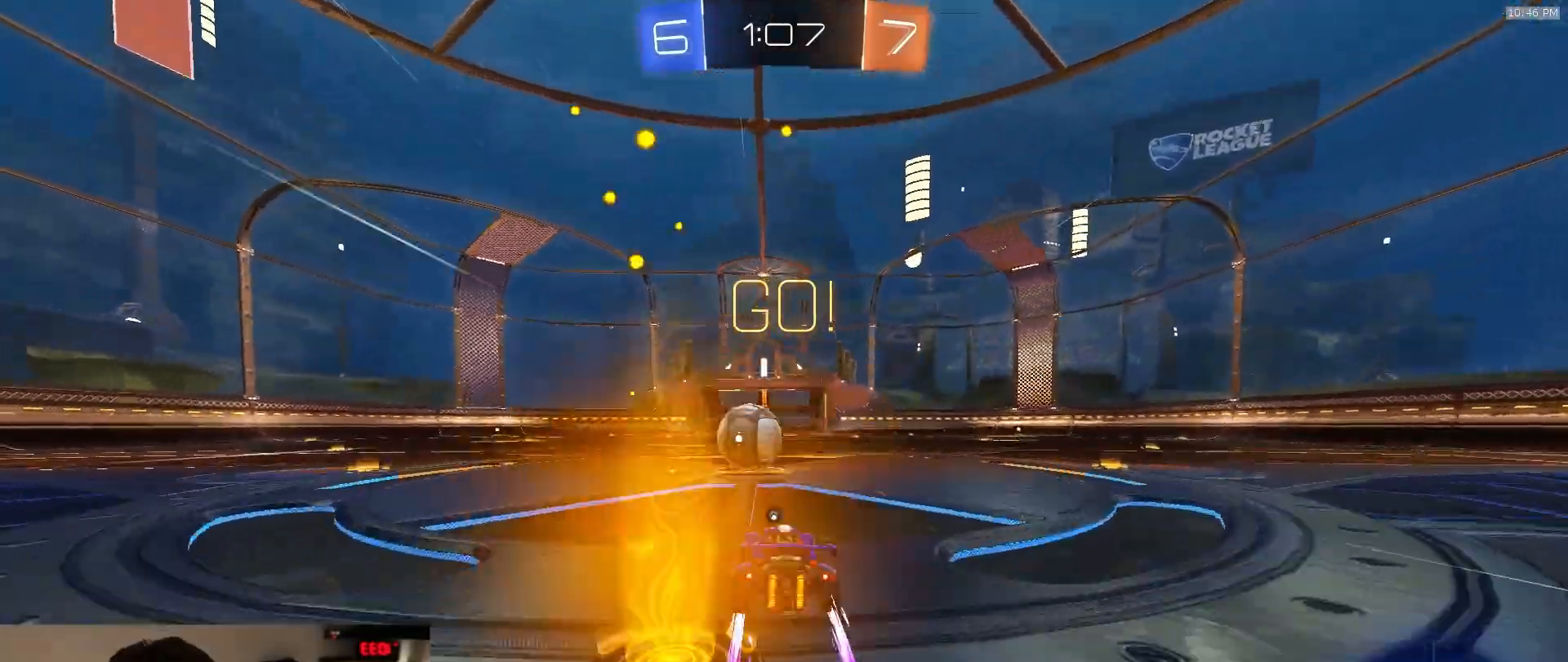
{"dt_ms": 1000, "buttons": ["SQUARE"], "left_stick": "center", "right_stick": "center"}
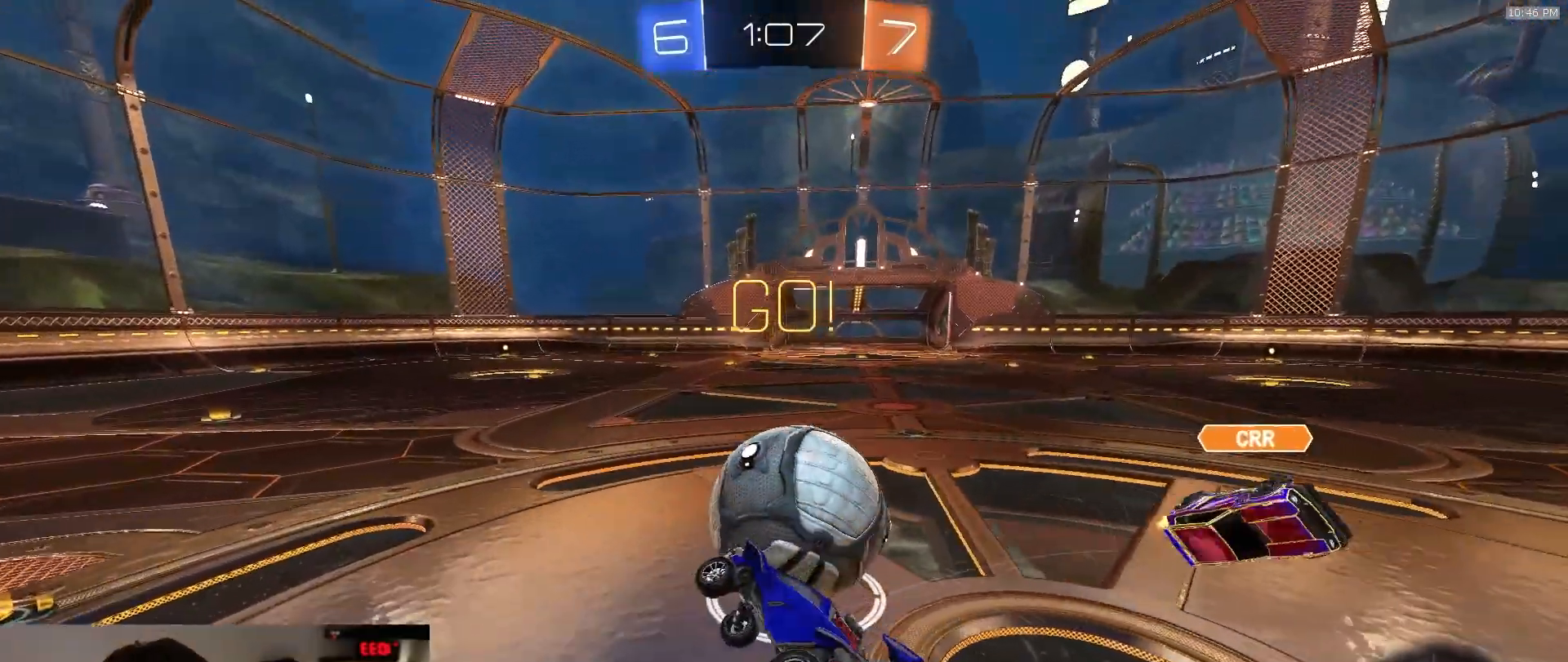
{"dt_ms": 500, "buttons": [], "left_stick": "right", "right_stick": "center", "events": [[17, "SQUARE", "up"], [433, "left_stick", "right"]]}
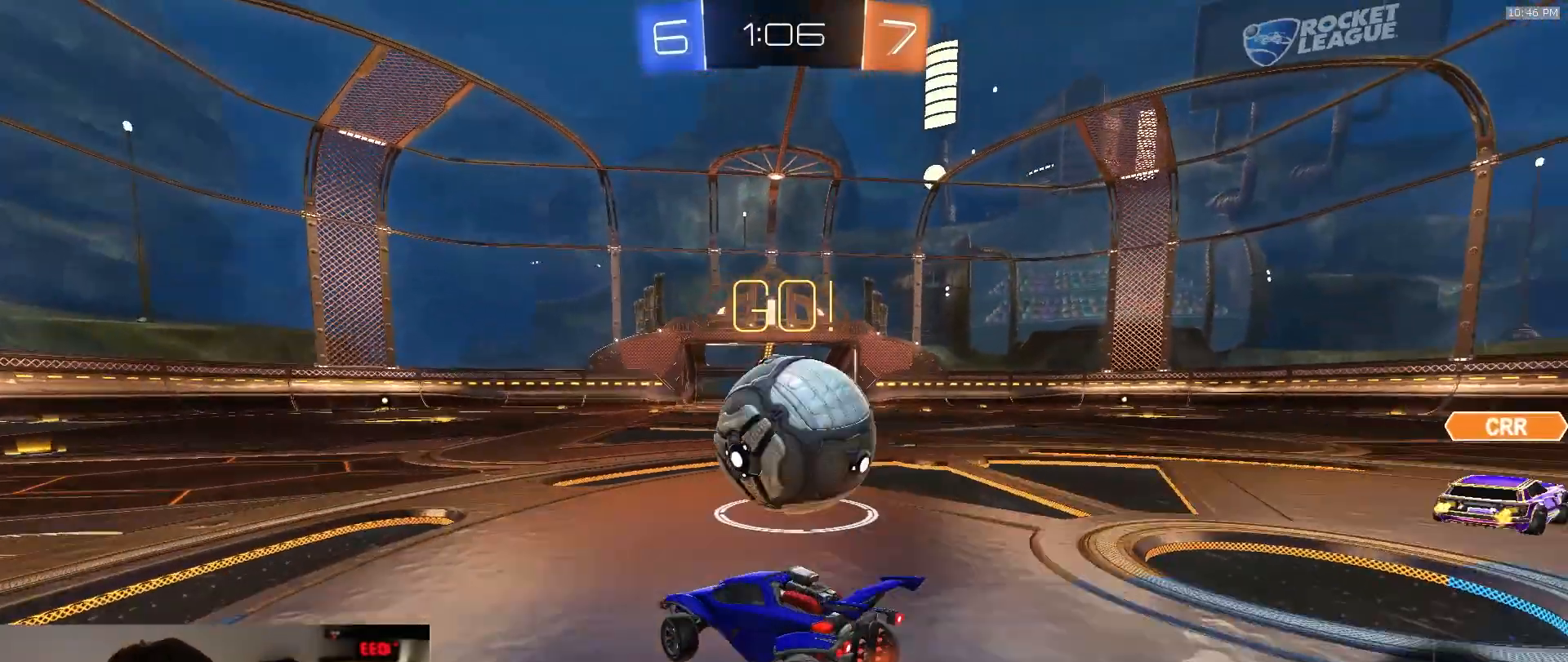
{"dt_ms": 1000, "buttons": [], "left_stick": "center", "right_stick": "center"}